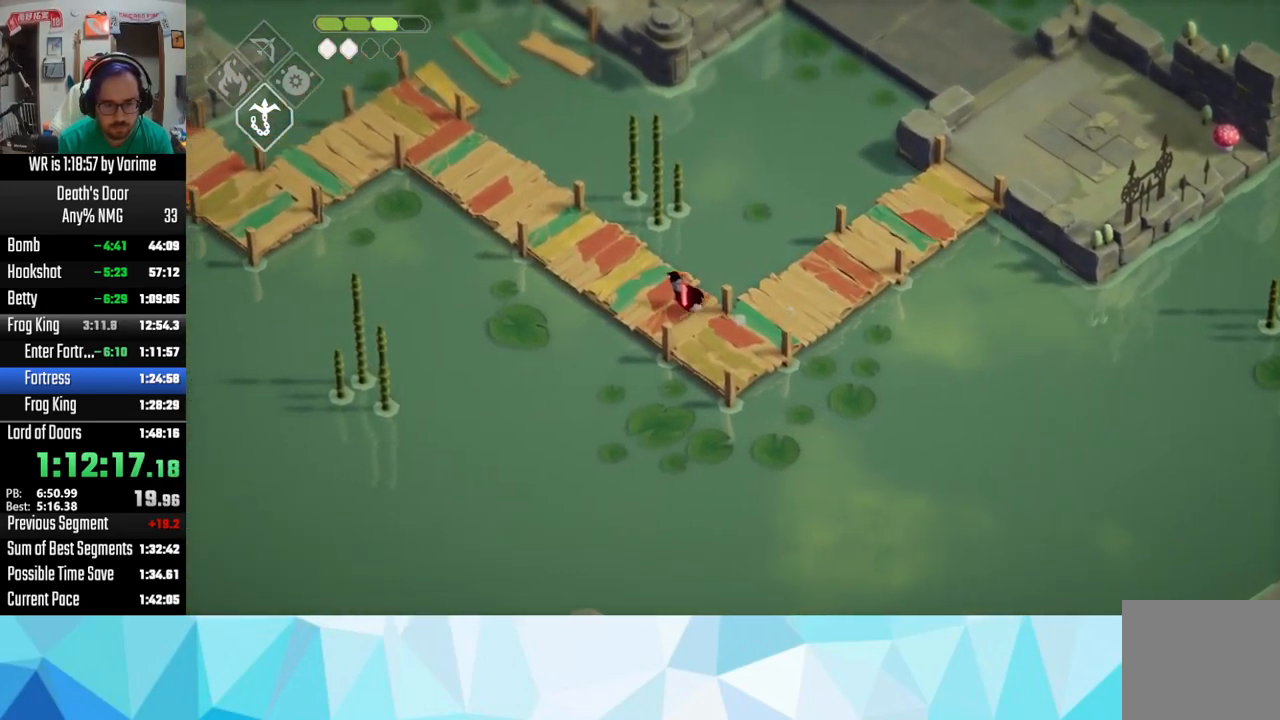
Gameplay with a controller (PlayStation layout); each line is a JSON object with the inputs held at the frame after it. "button_events" lists button changes between this image and that frame as [ms after this image, input, new state], when the widget could be followed in between (sticks are given only as held states).
{"buttons": ["L3"], "left_stick": "up-left", "right_stick": "center", "button_events": [[200, "CROSS", "down"], [334, "CROSS", "up"], [450, "CROSS", "down"], [500, "CROSS", "up"]]}
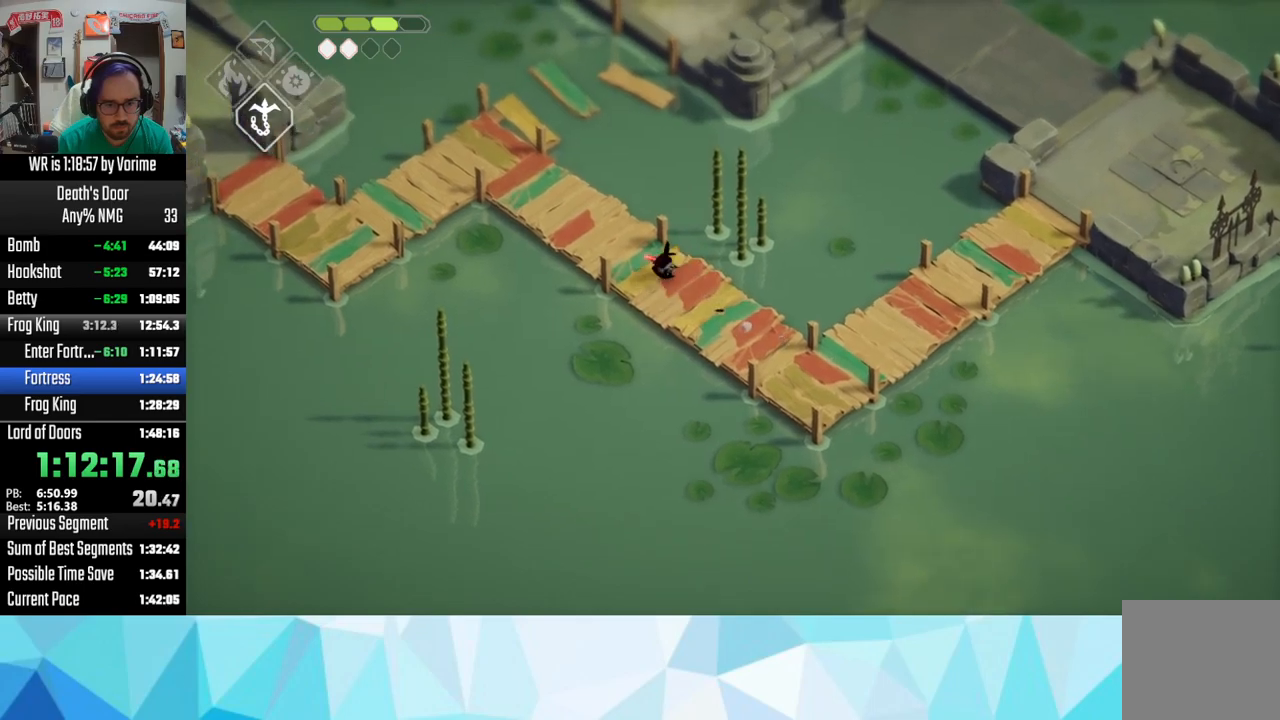
{"buttons": ["L3"], "left_stick": "up-left", "right_stick": "center", "button_events": [[50, "CROSS", "down"], [184, "CROSS", "up"]]}
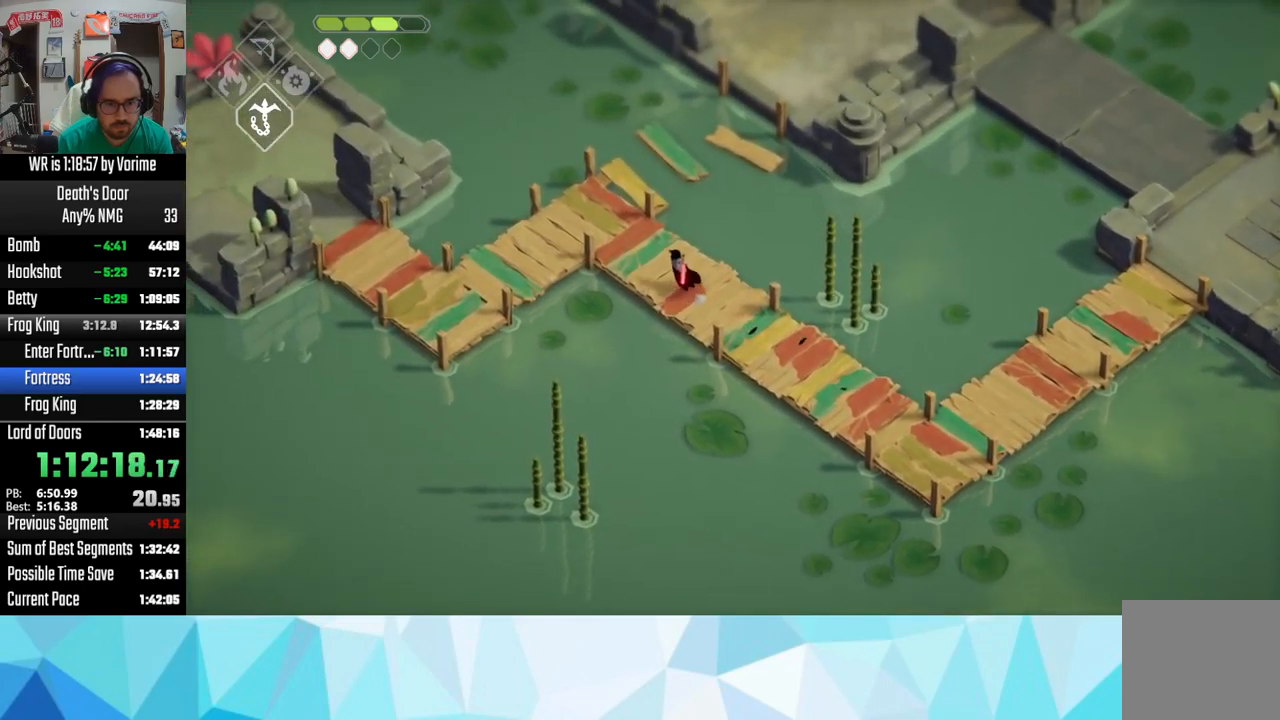
{"buttons": [], "left_stick": "left", "right_stick": "center", "button_events": [[450, "L3", "up"]]}
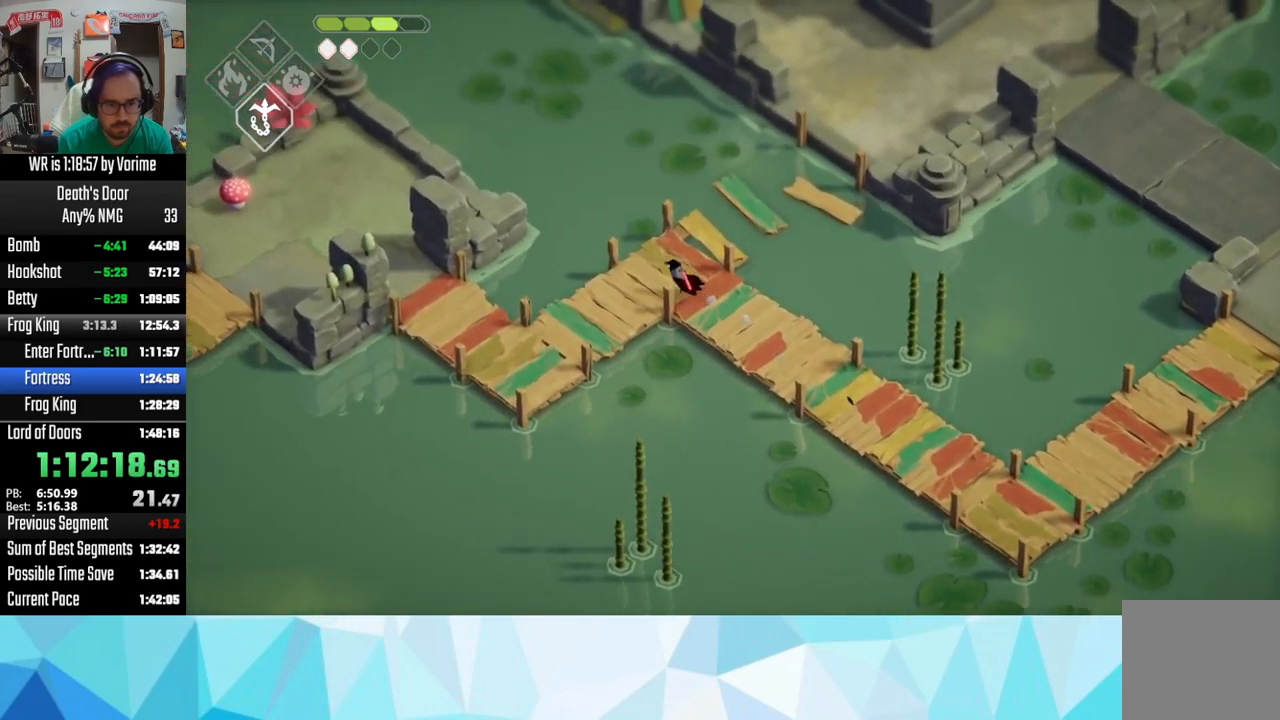
{"buttons": [], "left_stick": "left", "right_stick": "center", "button_events": []}
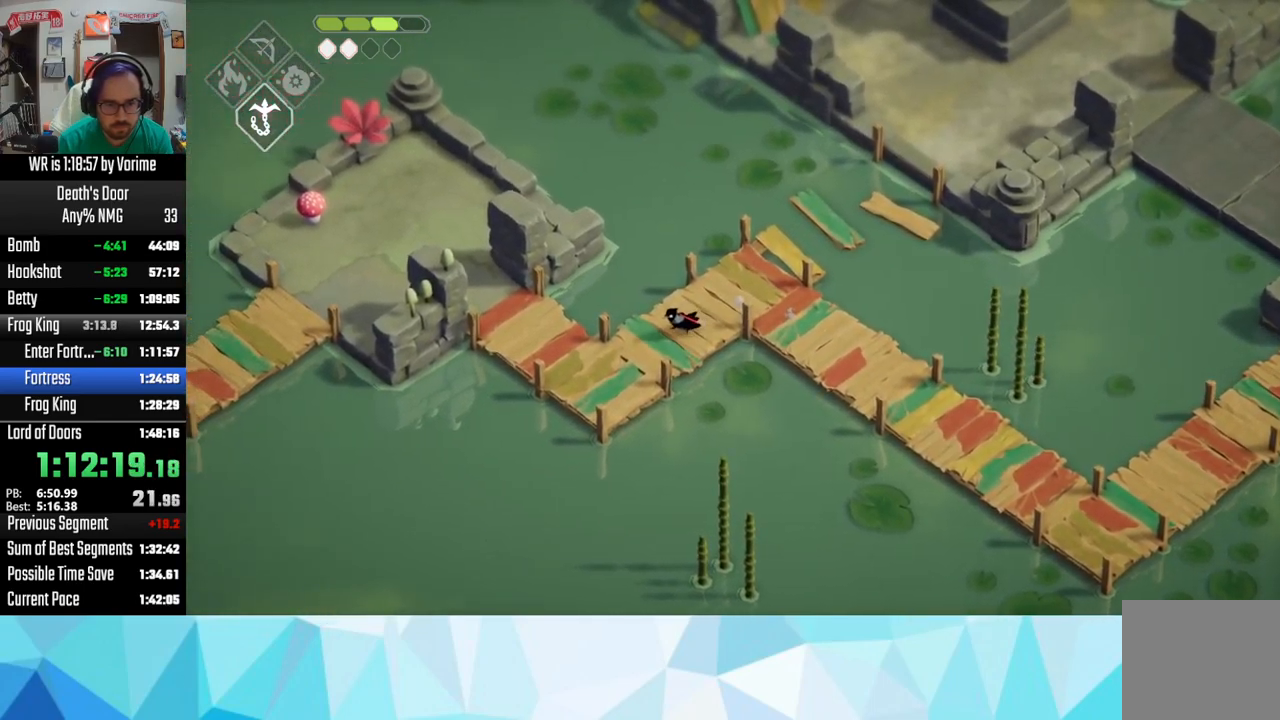
{"buttons": ["L3"], "left_stick": "up-left", "right_stick": "center", "button_events": [[134, "L3", "down"]]}
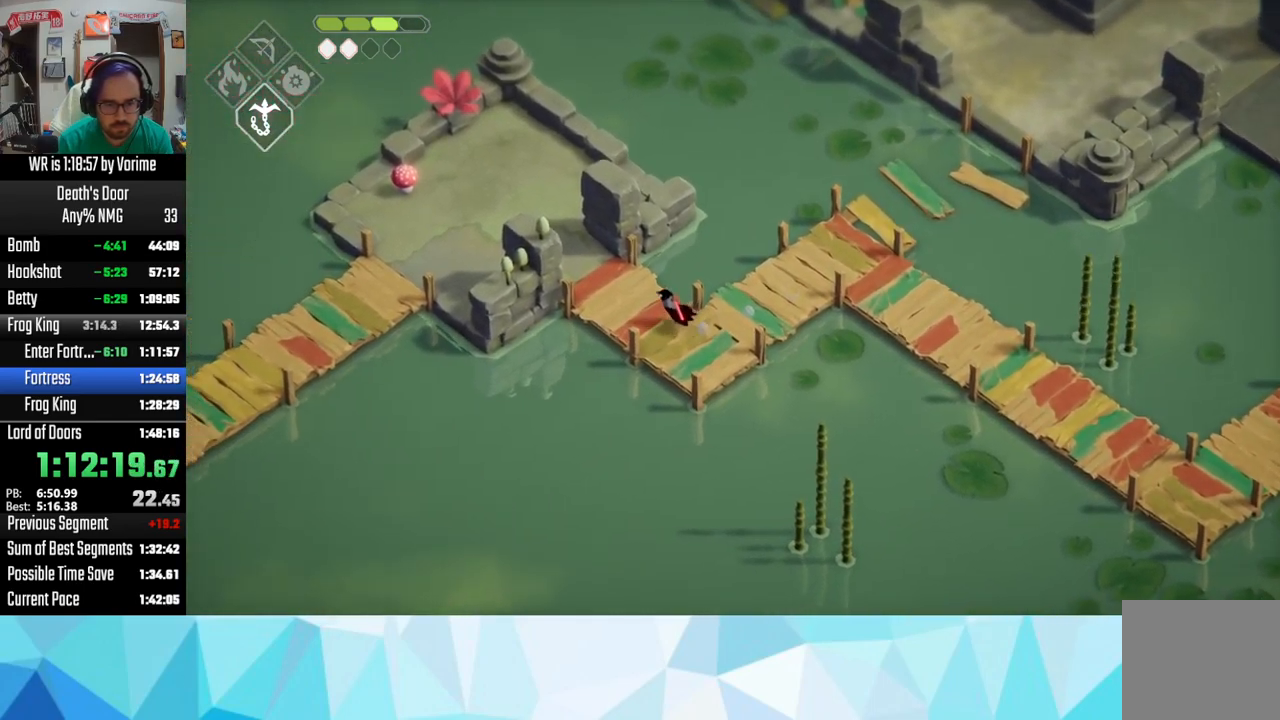
{"buttons": ["CROSS"], "left_stick": "left", "right_stick": "center", "button_events": [[167, "CROSS", "down"], [217, "CROSS", "up"], [334, "CROSS", "down"], [384, "CROSS", "up"], [484, "CROSS", "down"], [484, "L3", "up"]]}
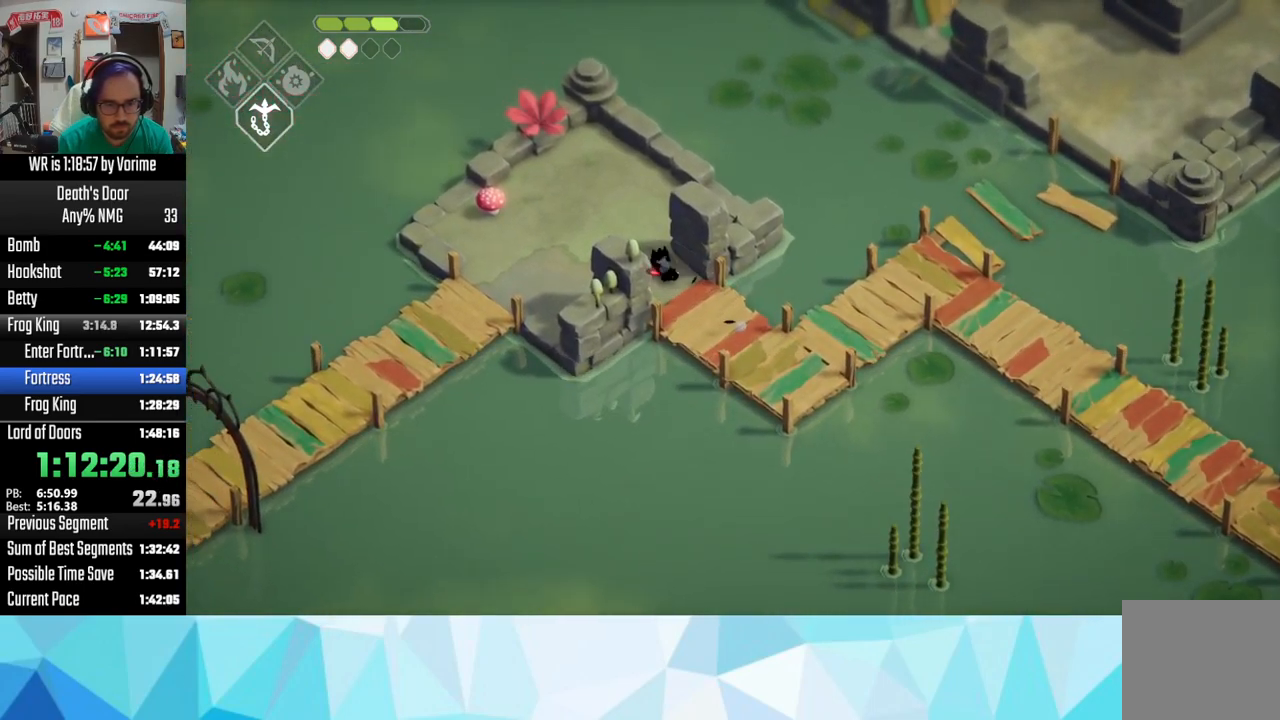
{"buttons": [], "left_stick": "left", "right_stick": "center", "button_events": [[217, "CROSS", "up"], [400, "CROSS", "down"], [450, "CROSS", "up"]]}
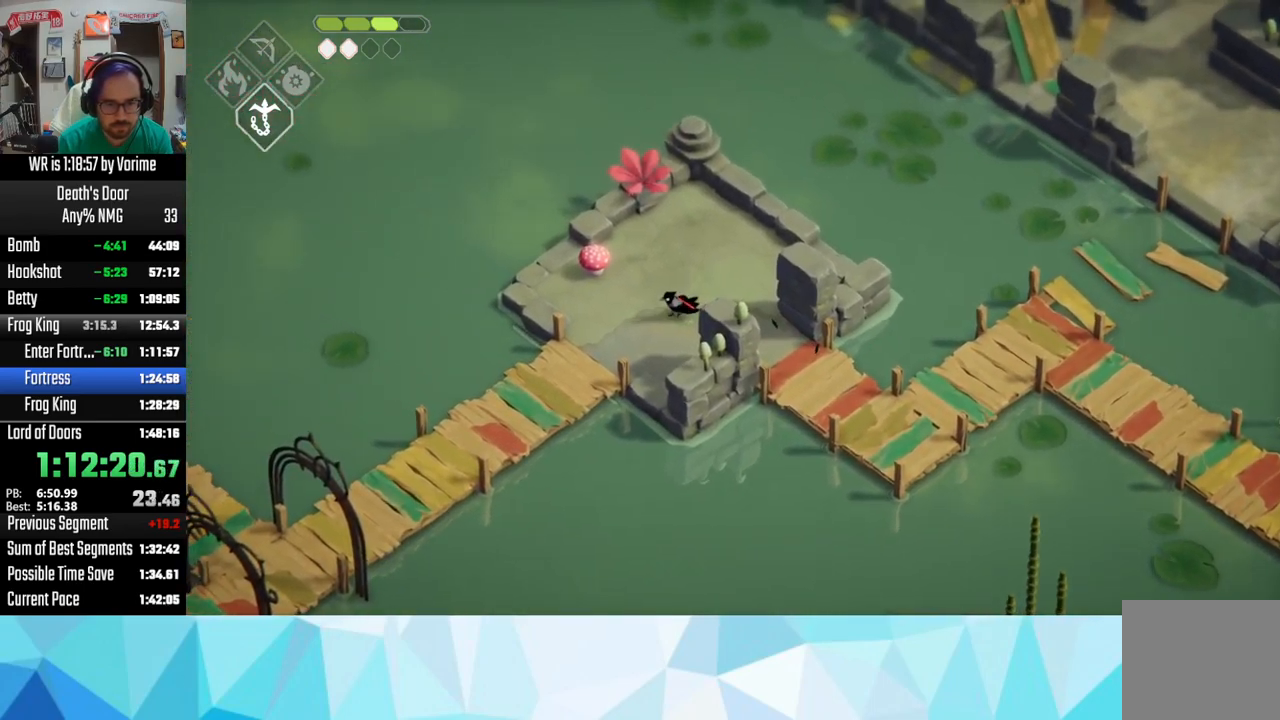
{"buttons": [], "left_stick": "left", "right_stick": "center", "button_events": []}
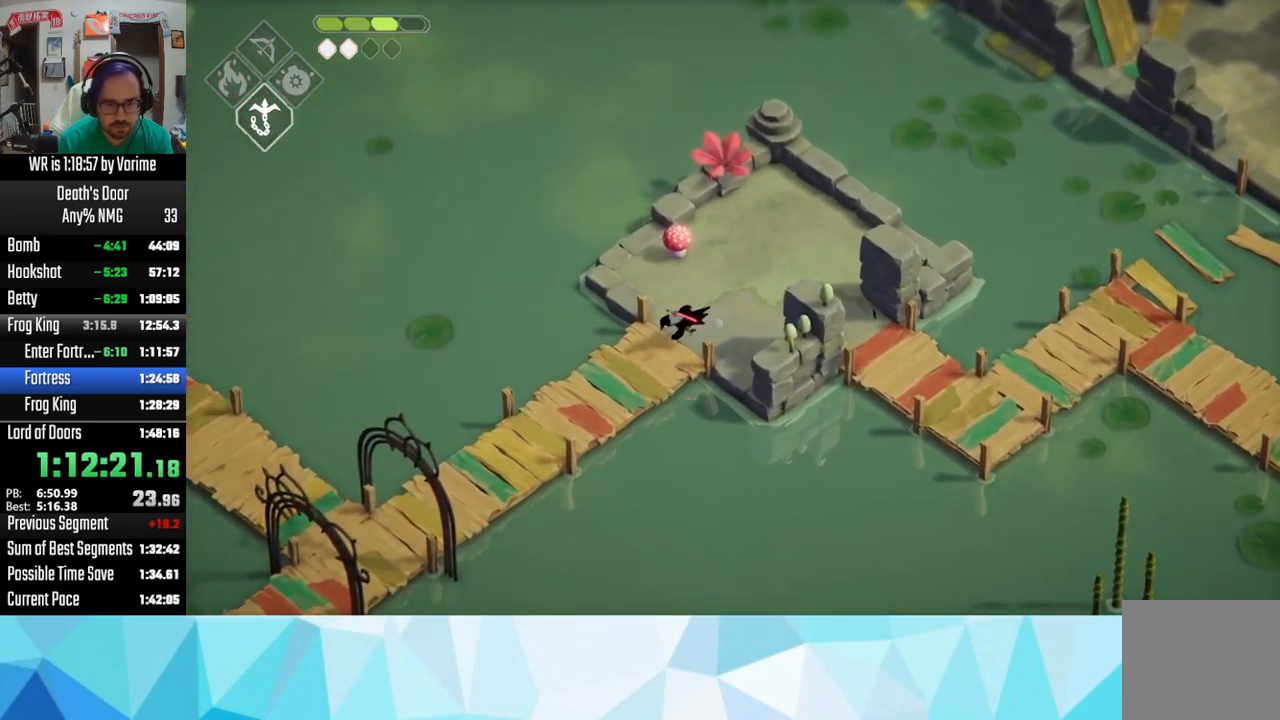
{"buttons": ["CROSS"], "left_stick": "down-left", "right_stick": "center", "button_events": [[50, "CROSS", "down"], [167, "CROSS", "up"], [250, "CROSS", "down"], [317, "CROSS", "up"], [384, "CROSS", "down"]]}
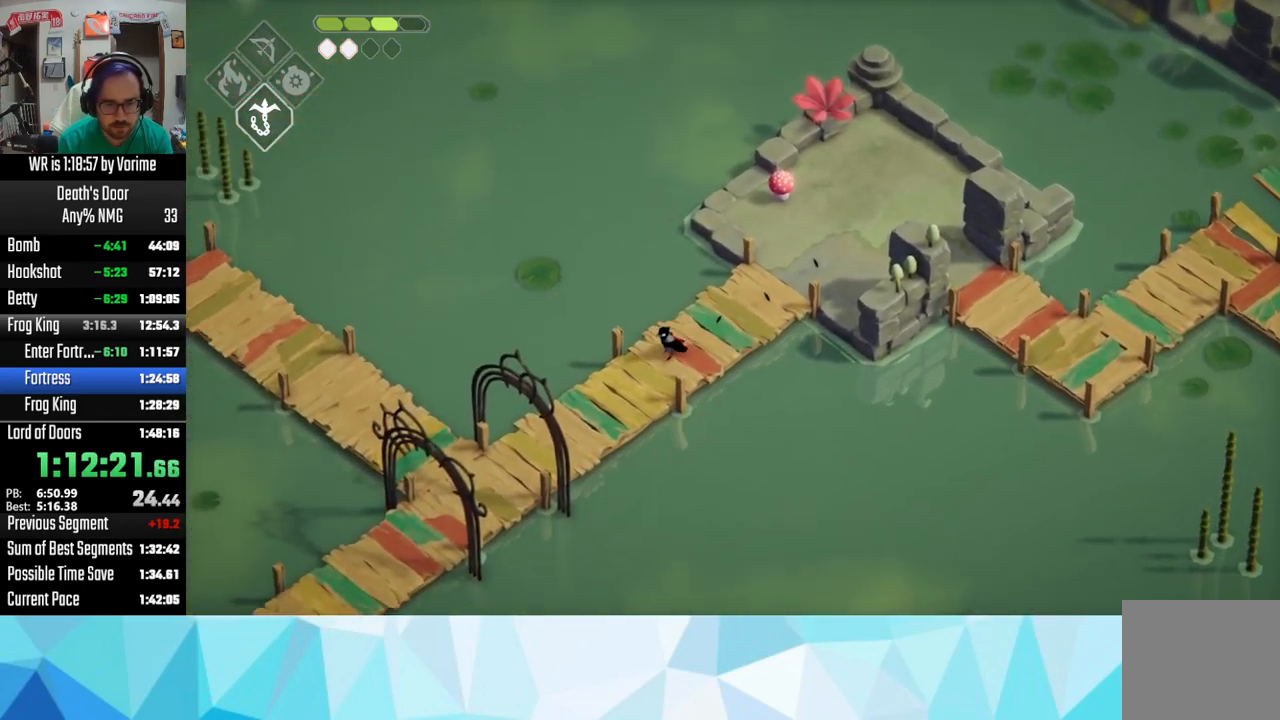
{"buttons": [], "left_stick": "down-left", "right_stick": "center", "button_events": [[17, "CROSS", "up"], [84, "CROSS", "down"], [317, "CROSS", "up"], [434, "CROSS", "down"], [484, "CROSS", "up"]]}
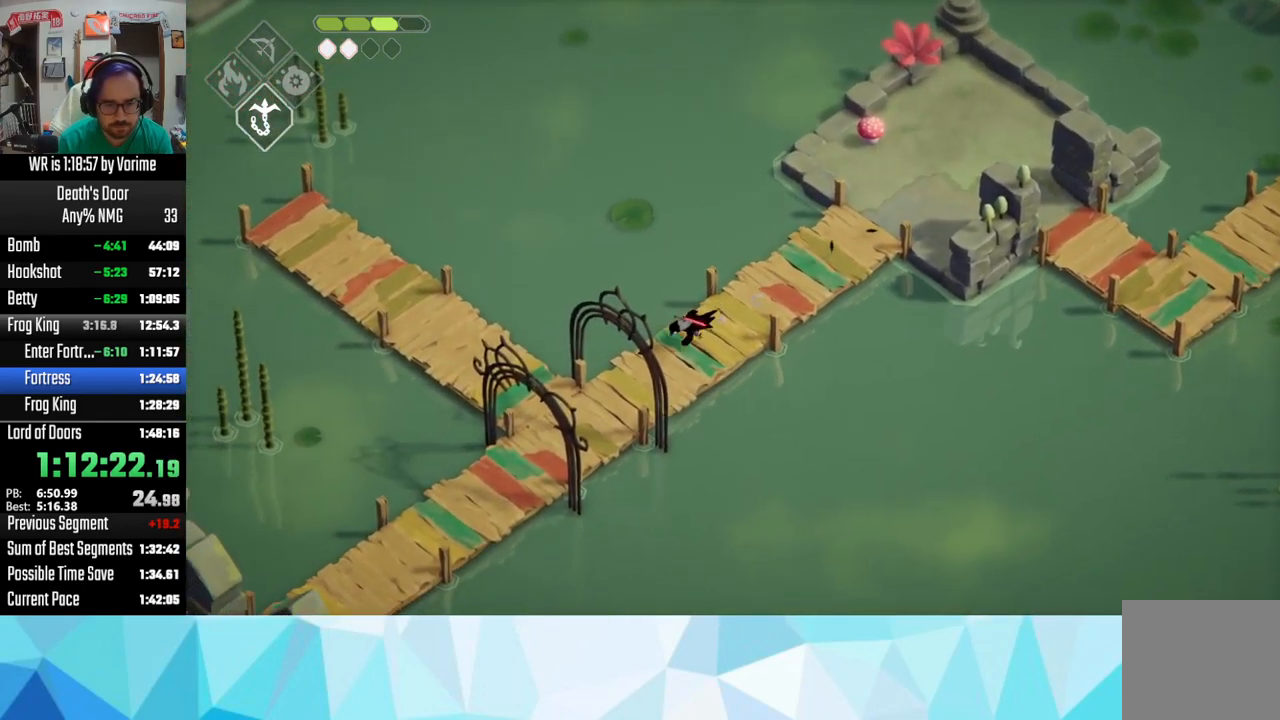
{"buttons": [], "left_stick": "down-left", "right_stick": "center", "button_events": [[267, "CROSS", "down"], [317, "CROSS", "up"], [433, "CROSS", "down"], [483, "CROSS", "up"]]}
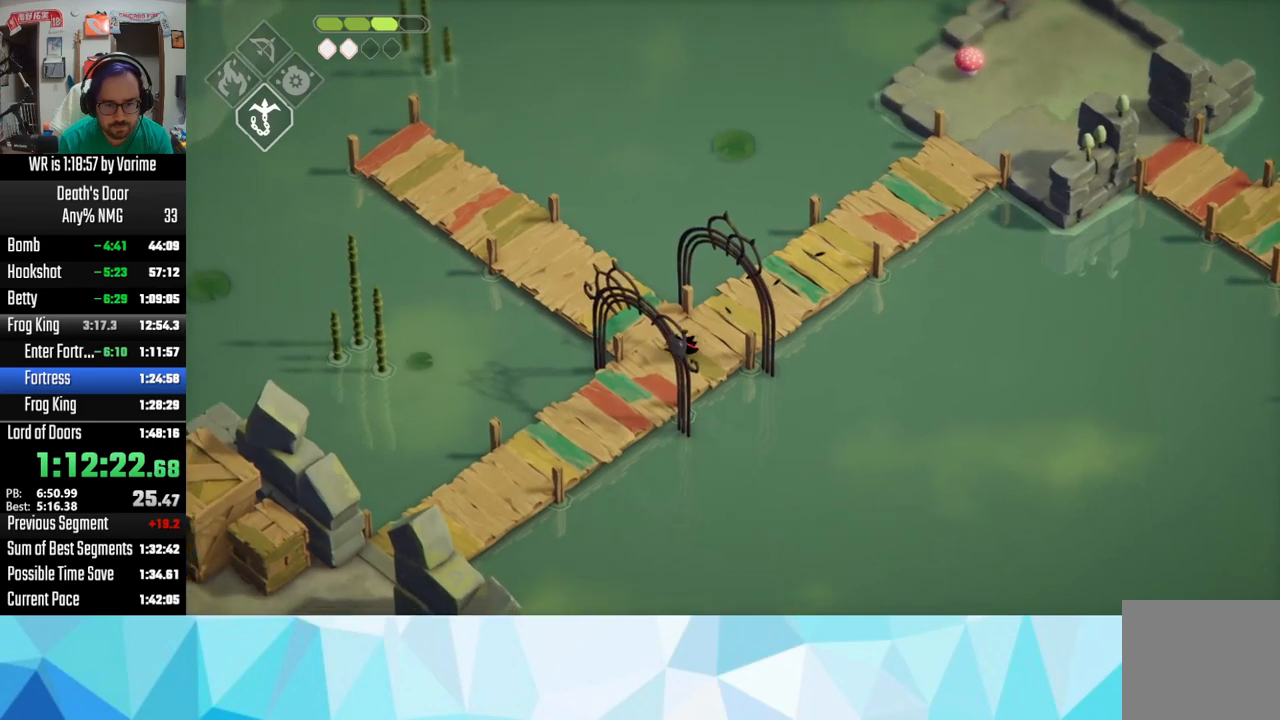
{"buttons": ["CROSS"], "left_stick": "down-left", "right_stick": "center", "button_events": [[100, "CROSS", "down"], [200, "CROSS", "up"], [266, "CROSS", "down"], [316, "CROSS", "up"], [466, "CROSS", "down"]]}
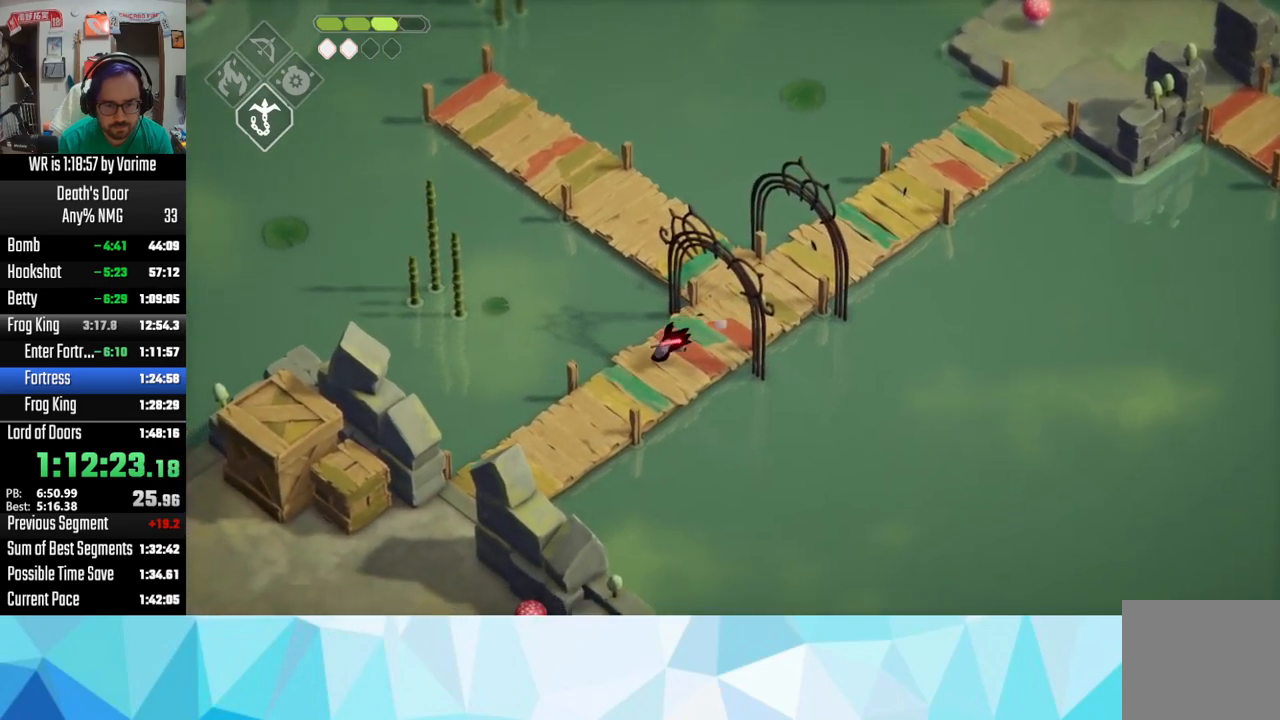
{"buttons": ["CROSS"], "left_stick": "down-left", "right_stick": "center", "button_events": [[16, "CROSS", "up"], [100, "CROSS", "down"], [166, "CROSS", "up"], [266, "CROSS", "down"], [333, "CROSS", "up"], [450, "CROSS", "down"]]}
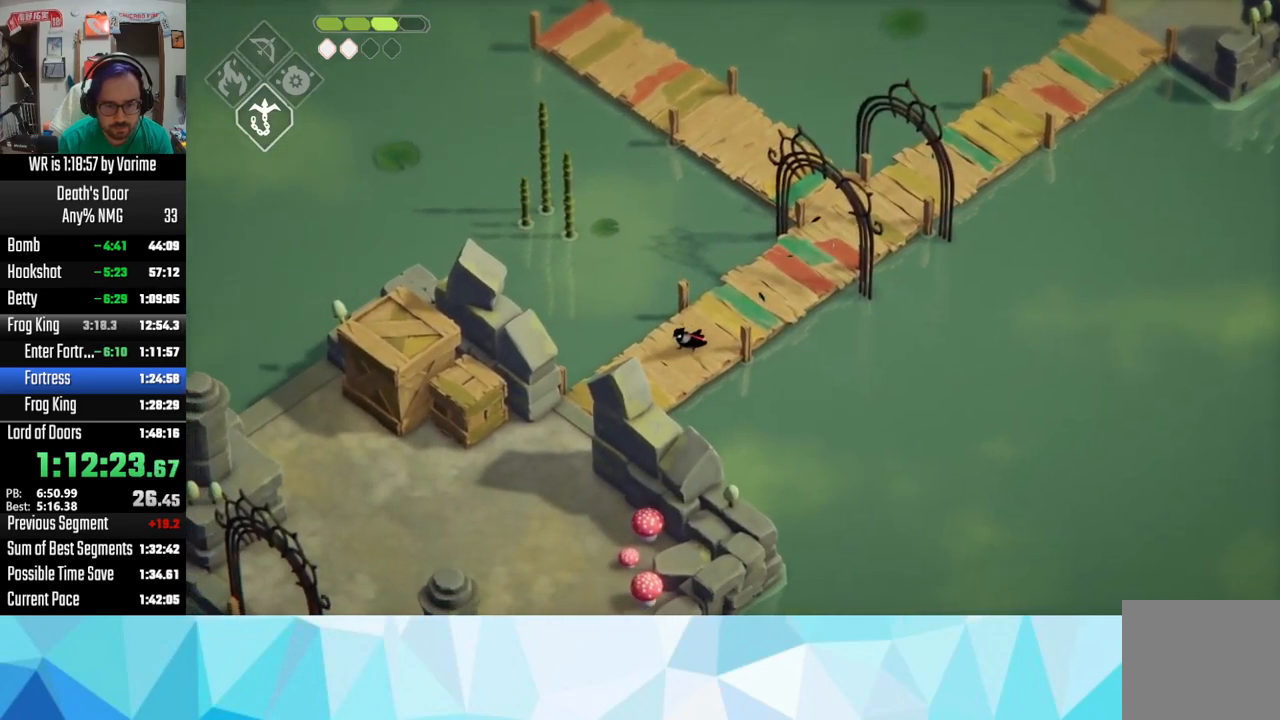
{"buttons": ["CROSS"], "left_stick": "down-left", "right_stick": "center", "button_events": [[16, "CROSS", "up"], [100, "CROSS", "down"], [166, "CROSS", "up"], [300, "CROSS", "down"], [366, "CROSS", "up"], [450, "CROSS", "down"]]}
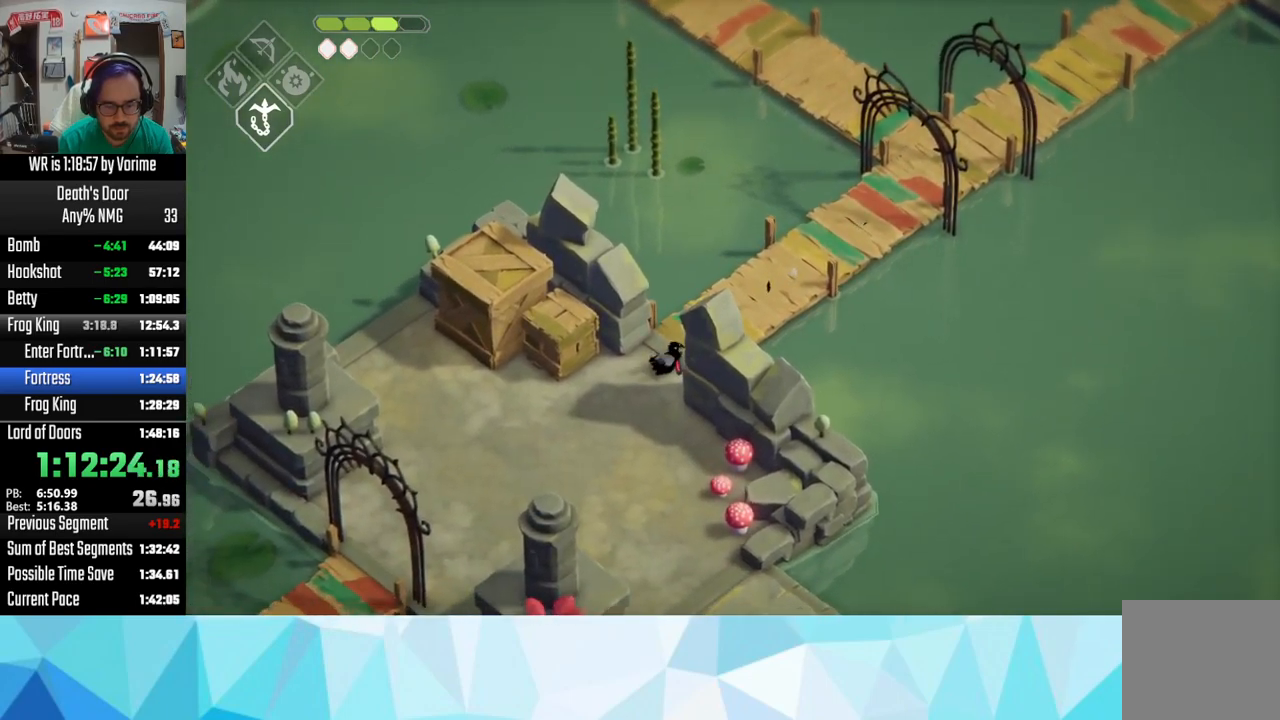
{"buttons": ["CROSS"], "left_stick": "down-left", "right_stick": "center", "button_events": [[16, "CROSS", "up"], [116, "CROSS", "down"], [250, "CROSS", "up"], [300, "CROSS", "down"], [400, "CROSS", "up"], [450, "CROSS", "down"]]}
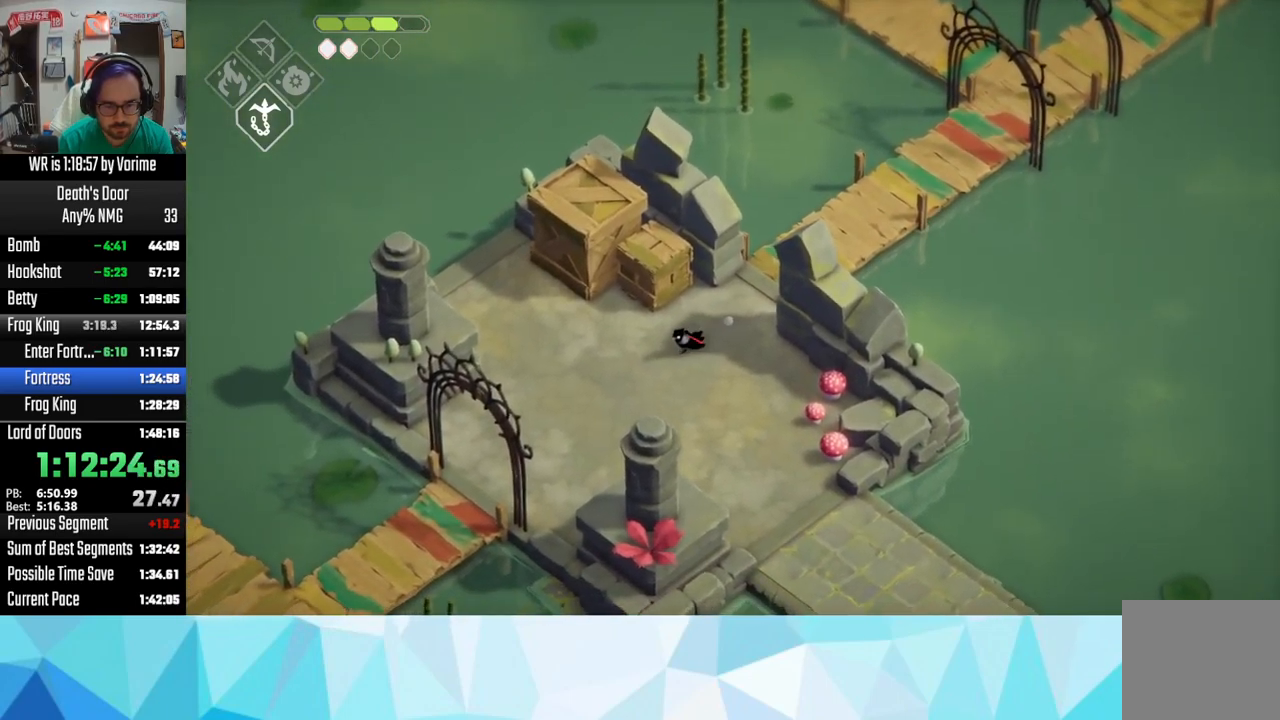
{"buttons": ["CROSS"], "left_stick": "down-left", "right_stick": "center", "button_events": [[66, "CROSS", "up"], [116, "CROSS", "down"], [416, "CROSS", "up"], [466, "CROSS", "down"]]}
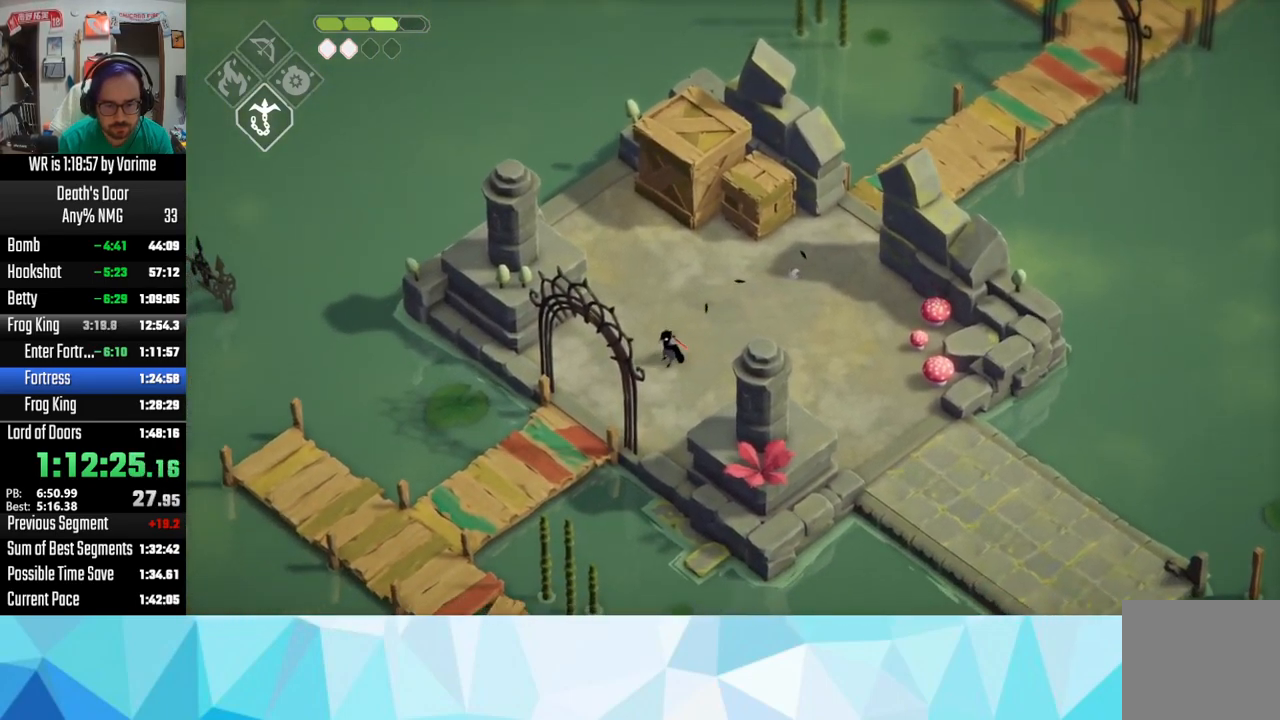
{"buttons": [], "left_stick": "center", "right_stick": "center", "button_events": [[83, "CROSS", "up"]]}
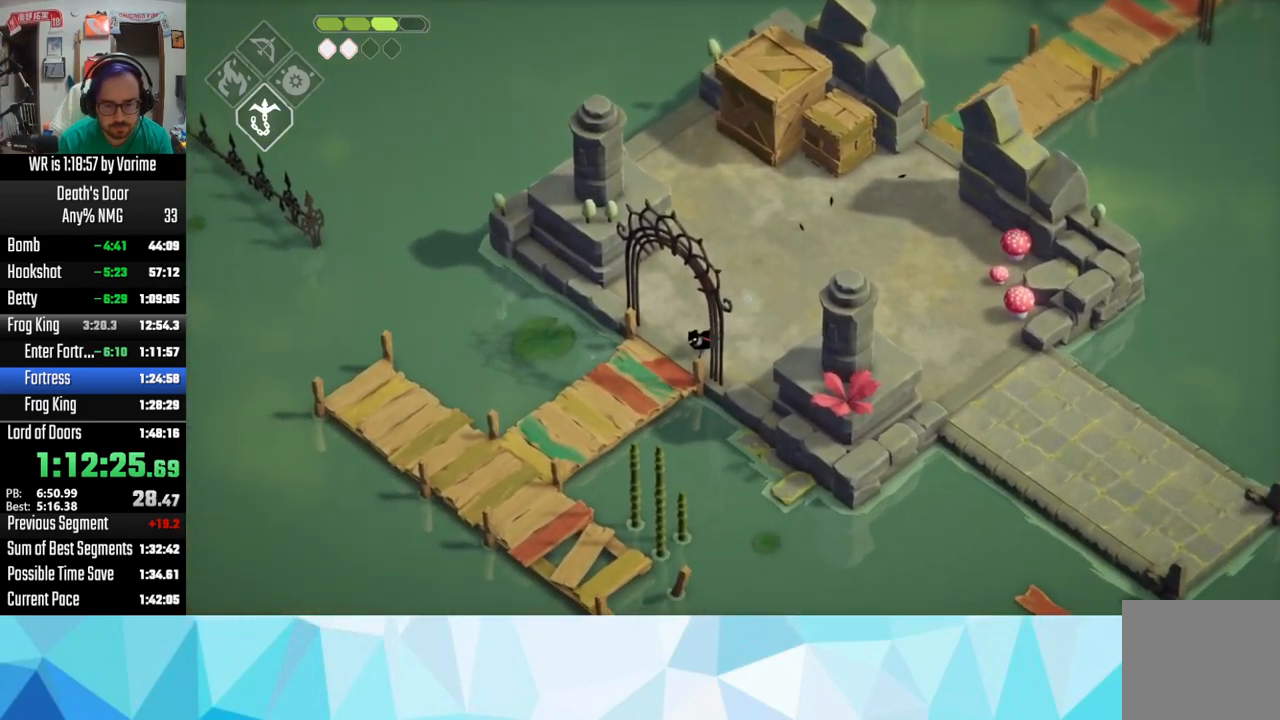
{"buttons": [], "left_stick": "down", "right_stick": "center", "button_events": []}
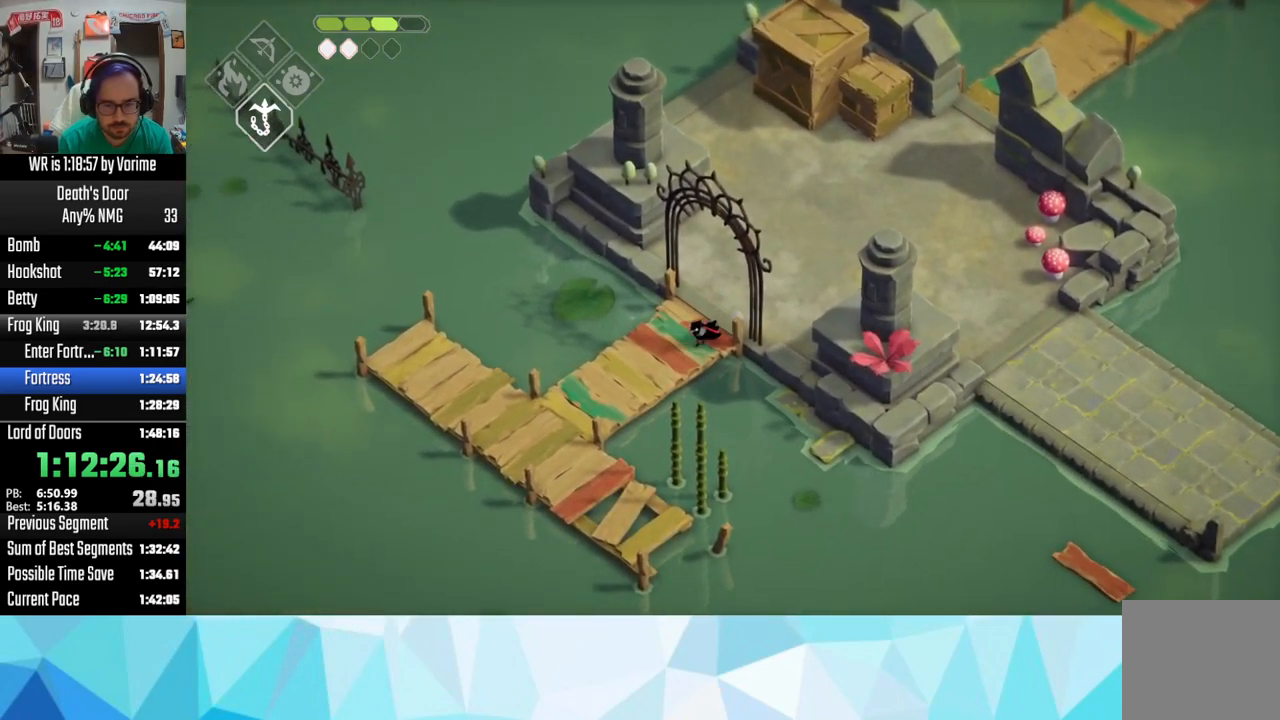
{"buttons": ["CROSS"], "left_stick": "up-right", "right_stick": "center", "button_events": [[466, "CROSS", "down"]]}
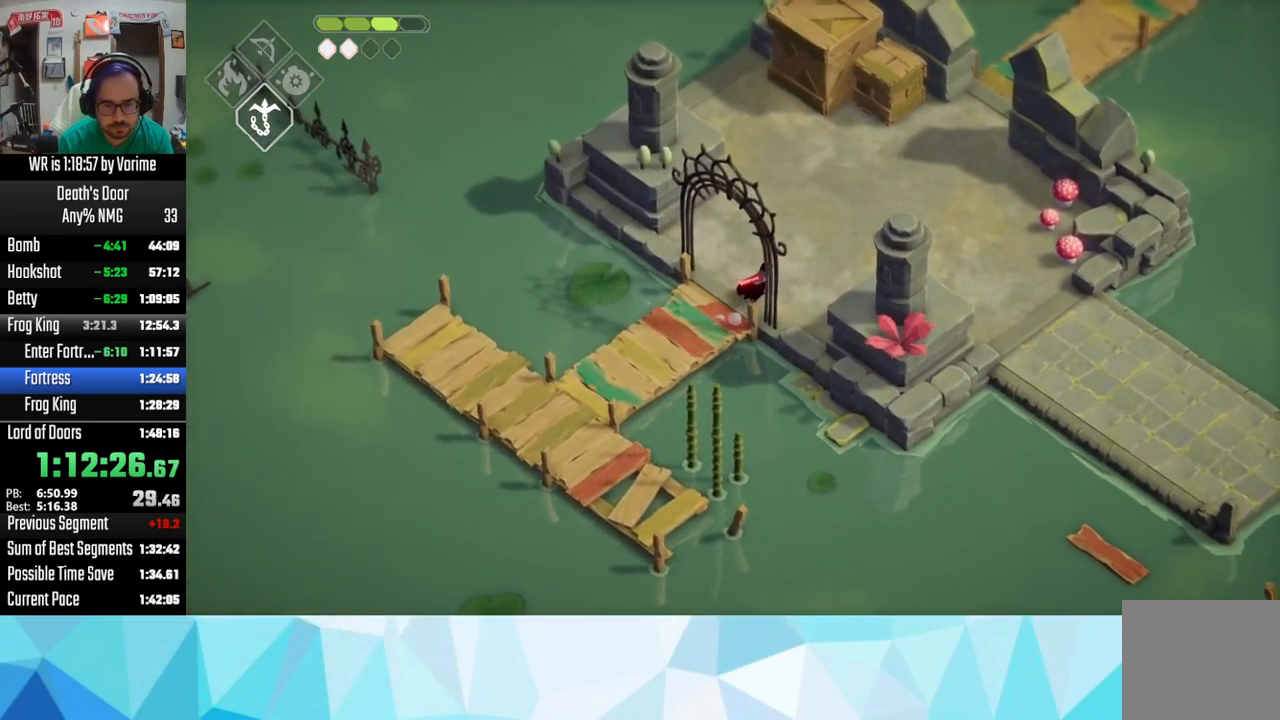
{"buttons": ["CROSS", "L3"], "left_stick": "down", "right_stick": "center", "button_events": [[116, "L3", "down"], [233, "CROSS", "up"], [283, "CROSS", "down"], [416, "CROSS", "up"], [483, "CROSS", "down"]]}
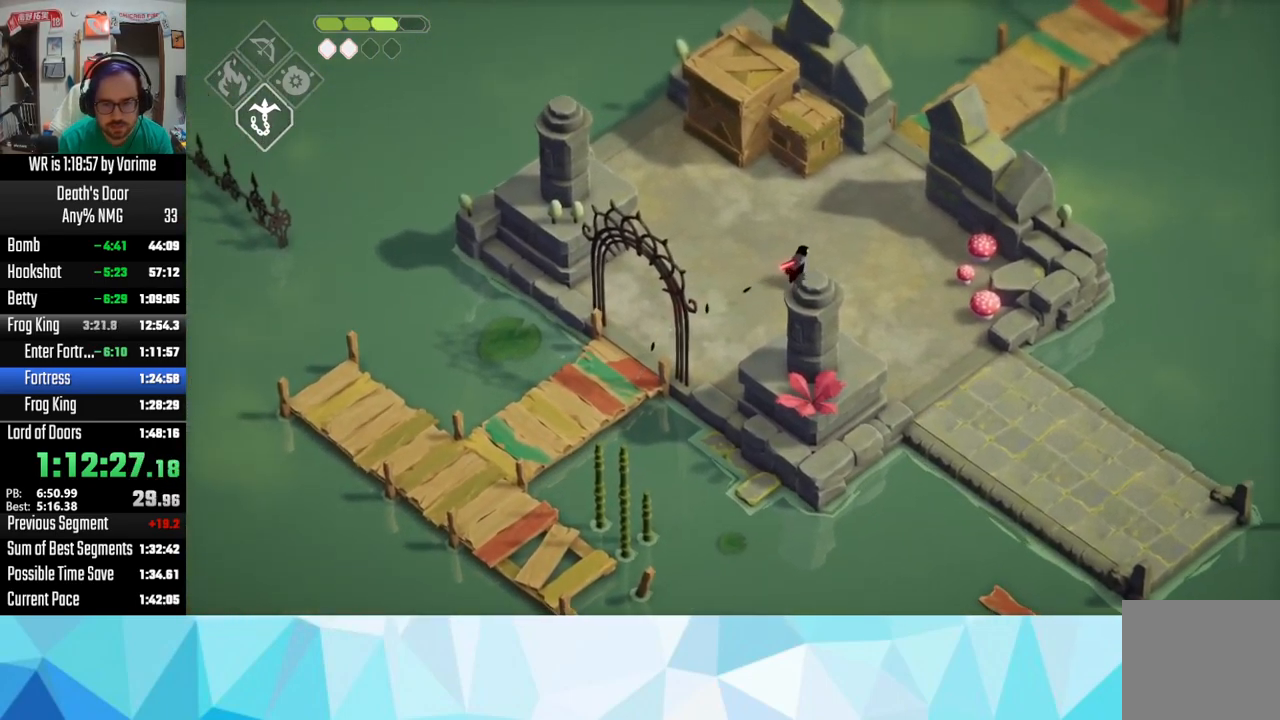
{"buttons": ["CROSS", "L3"], "left_stick": "down", "right_stick": "center", "button_events": [[83, "CROSS", "up"], [150, "CROSS", "down"], [250, "CROSS", "up"], [300, "CROSS", "down"], [400, "CROSS", "up"], [467, "CROSS", "down"]]}
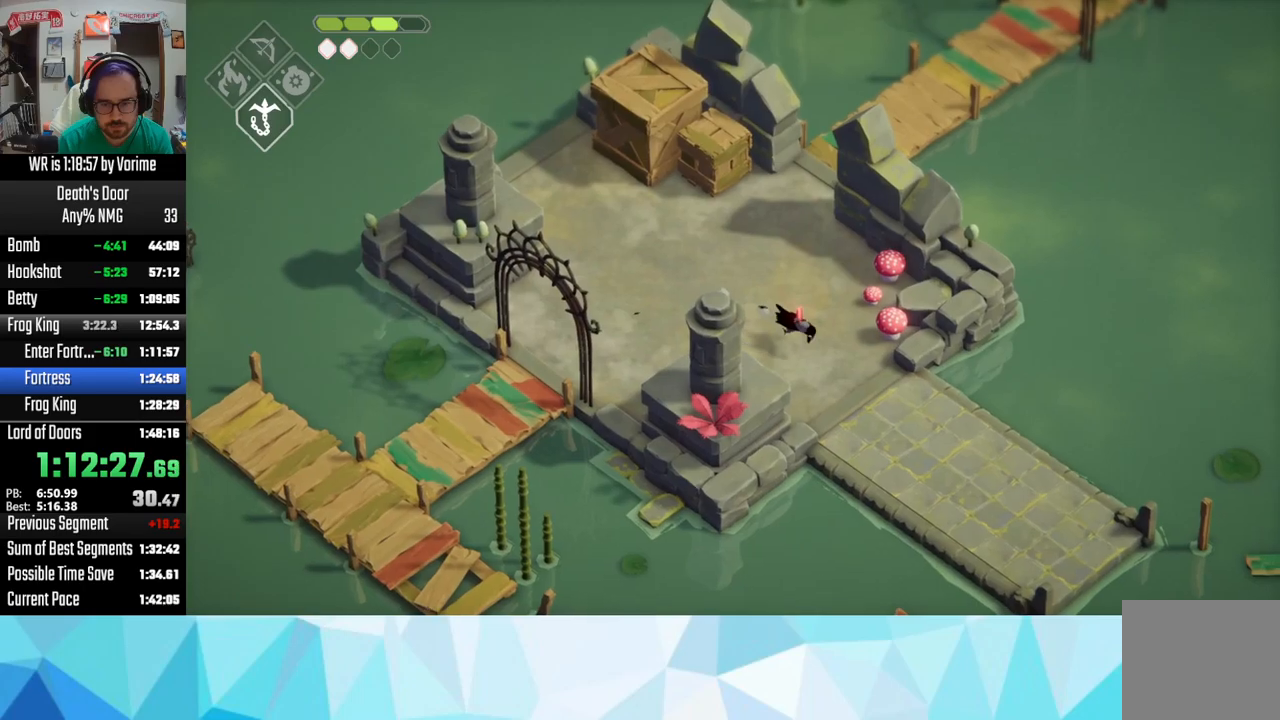
{"buttons": ["L3"], "left_stick": "down", "right_stick": "center", "button_events": [[67, "CROSS", "up"], [167, "CROSS", "down"], [217, "CROSS", "up"]]}
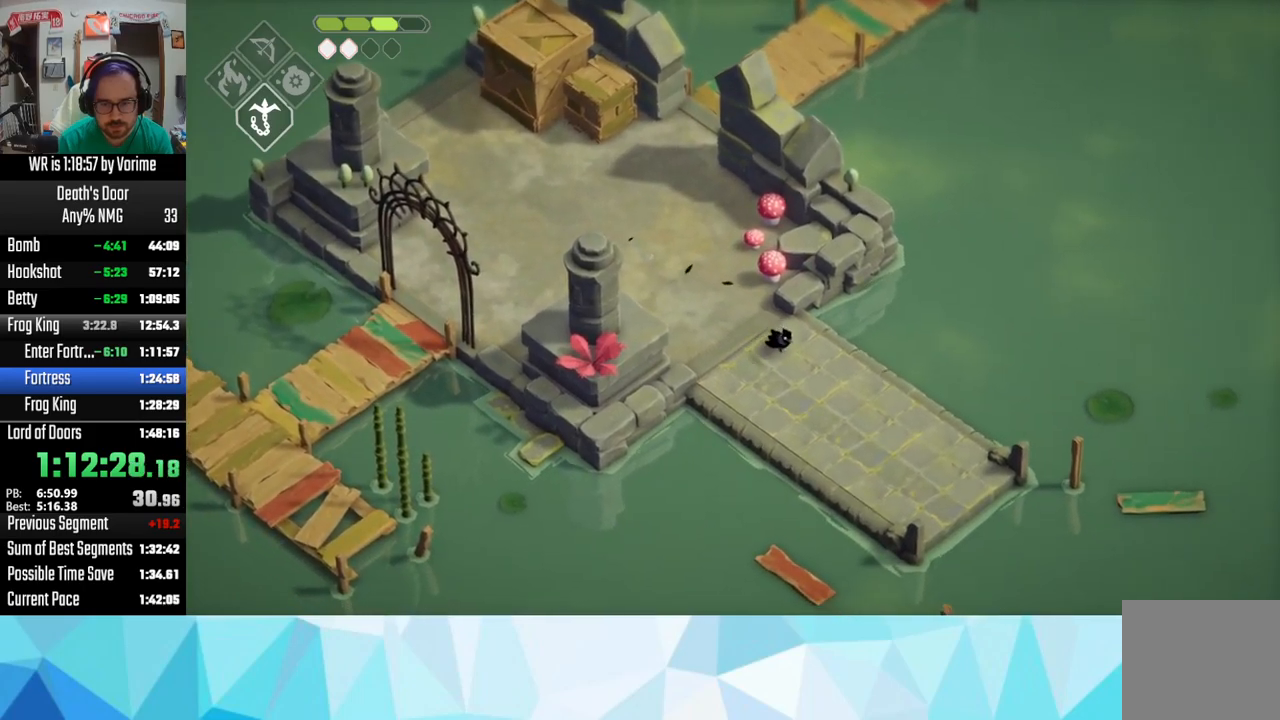
{"buttons": ["CIRCLE", "L2", "L3"], "left_stick": "down", "right_stick": "center", "button_events": [[433, "L2", "down"], [450, "CIRCLE", "down"]]}
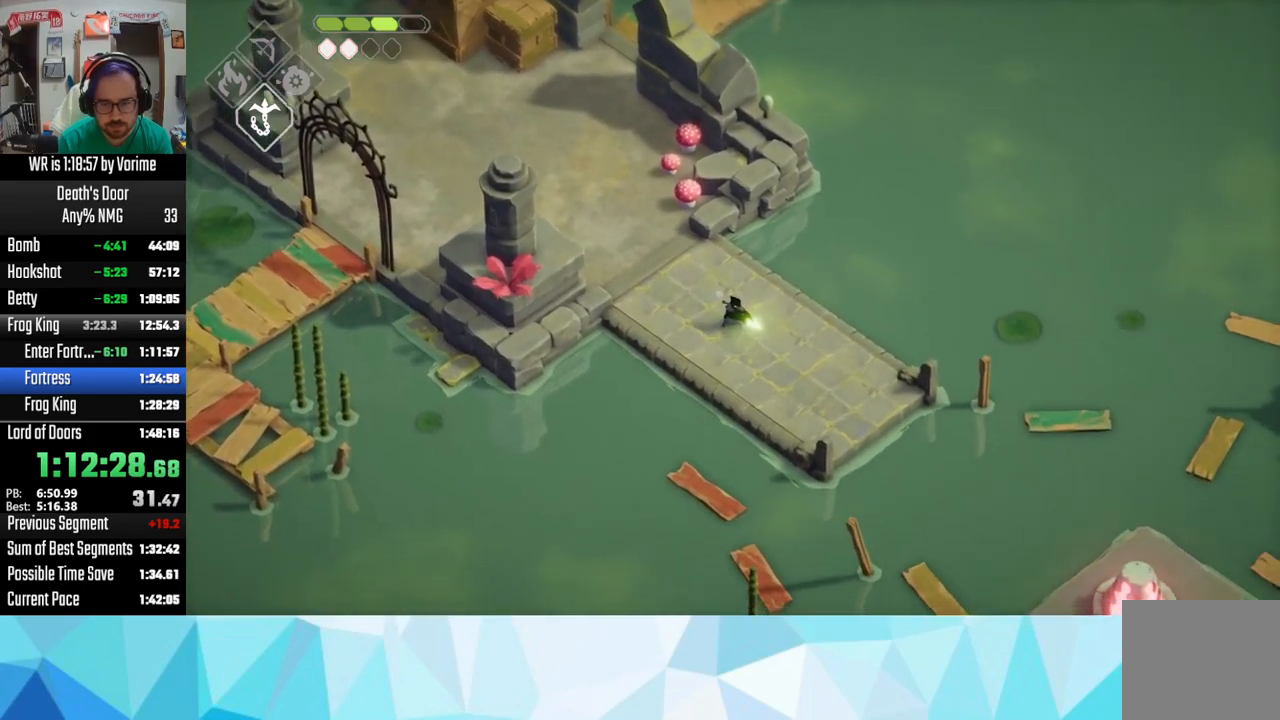
{"buttons": [], "left_stick": "center", "right_stick": "center", "button_events": [[150, "CIRCLE", "up"], [150, "L2", "up"], [200, "L3", "up"]]}
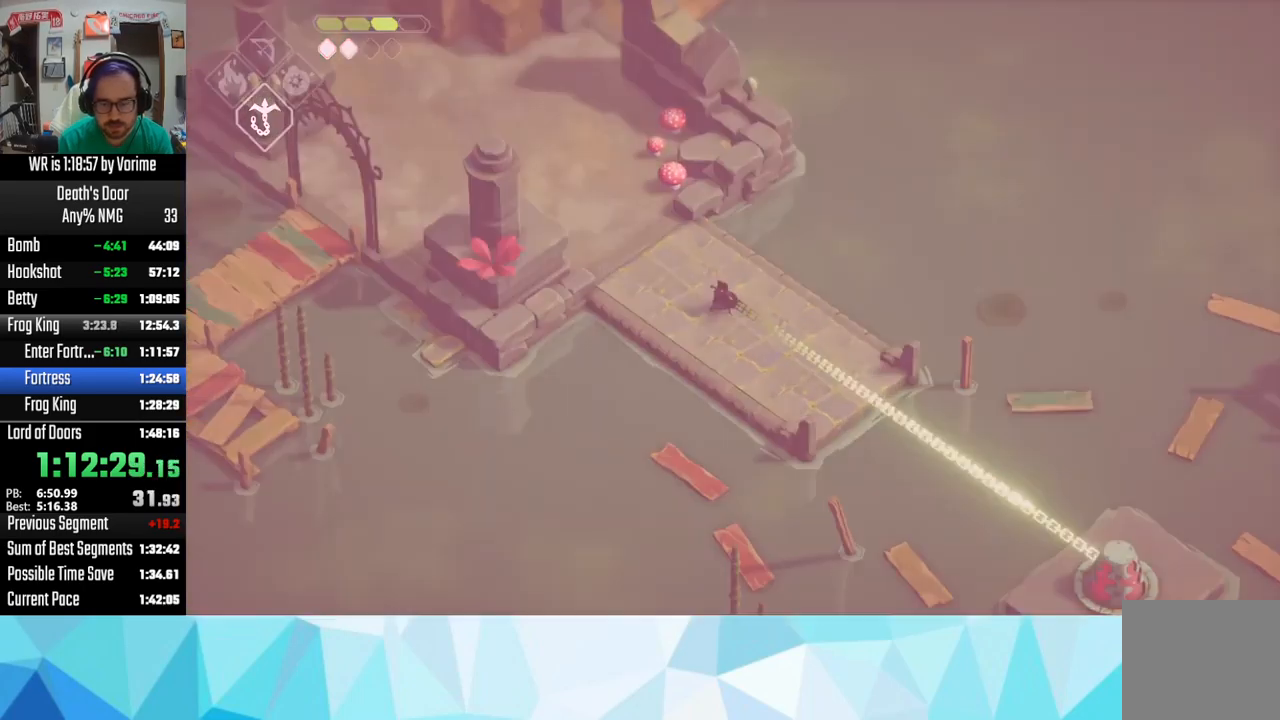
{"buttons": [], "left_stick": "down-right", "right_stick": "center", "button_events": []}
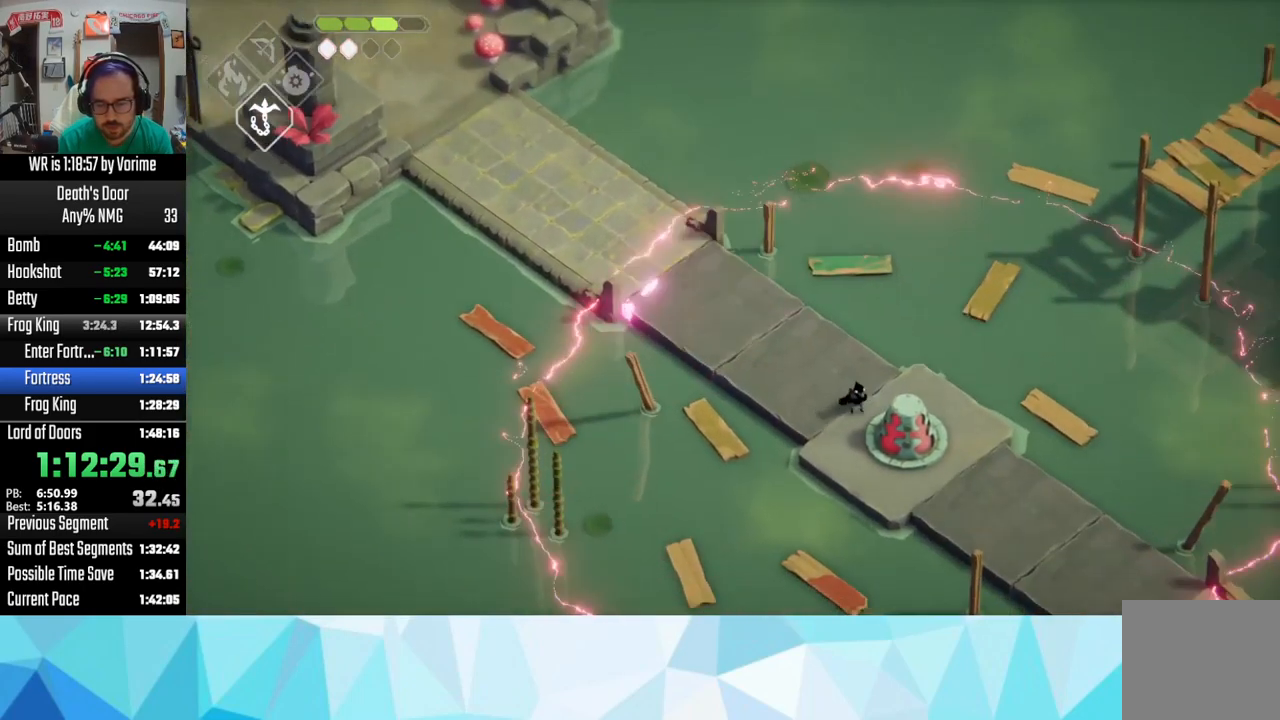
{"buttons": ["CROSS"], "left_stick": "down-right", "right_stick": "center", "button_events": [[317, "CROSS", "down"], [450, "CROSS", "up"], [500, "CROSS", "down"]]}
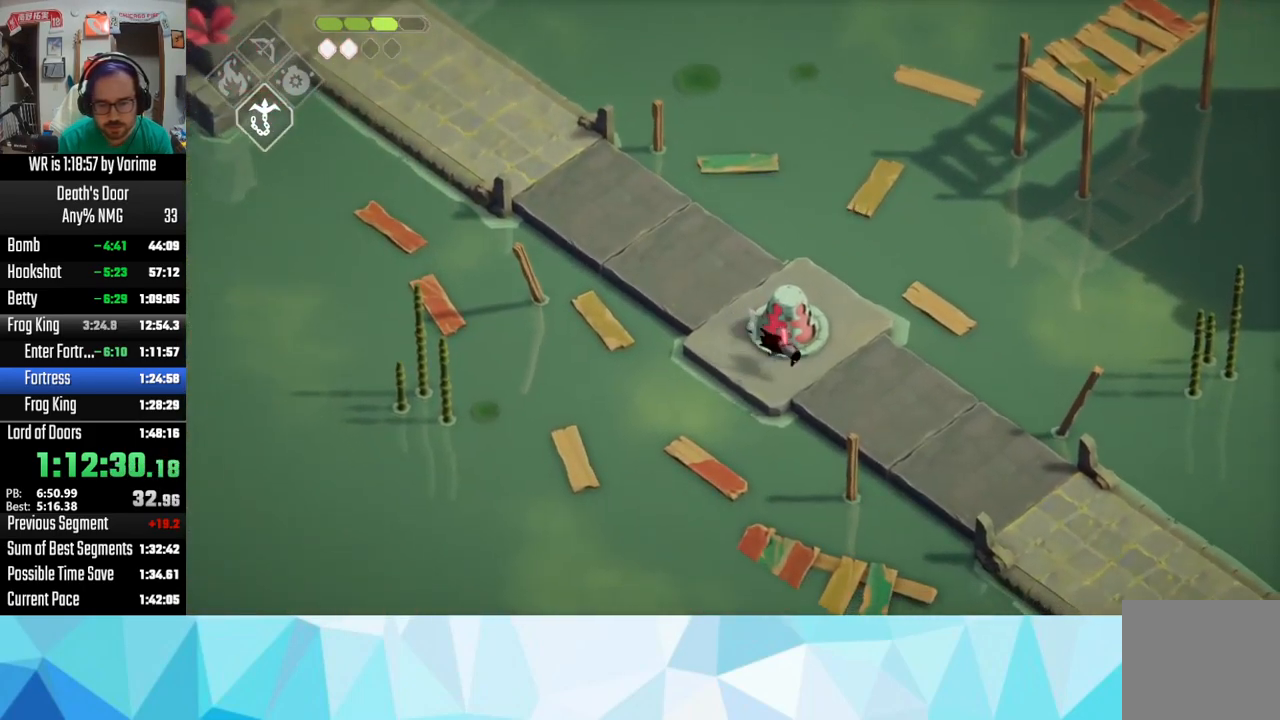
{"buttons": ["CROSS"], "left_stick": "down-right", "right_stick": "center", "button_events": [[133, "CROSS", "up"], [250, "CROSS", "down"], [333, "CROSS", "up"], [400, "CROSS", "down"]]}
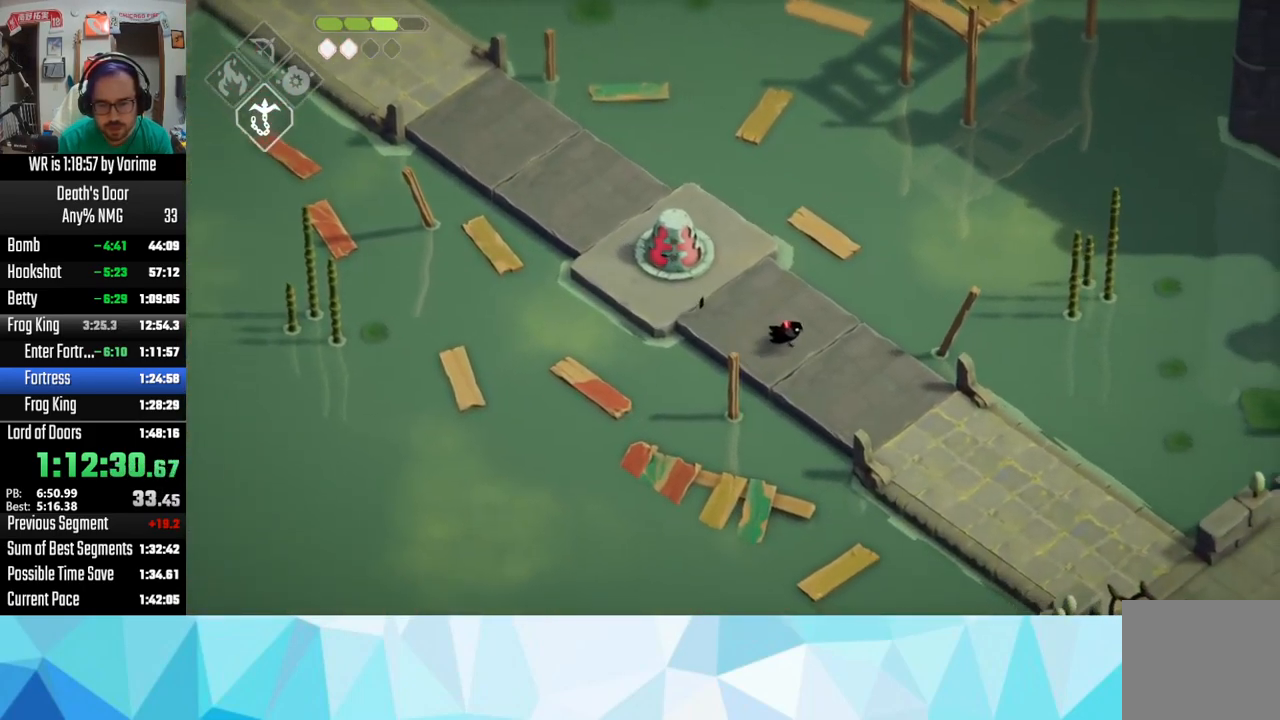
{"buttons": [], "left_stick": "down-right", "right_stick": "center", "button_events": [[133, "CROSS", "up"], [183, "CROSS", "down"], [300, "CROSS", "up"], [417, "CROSS", "down"], [483, "CROSS", "up"]]}
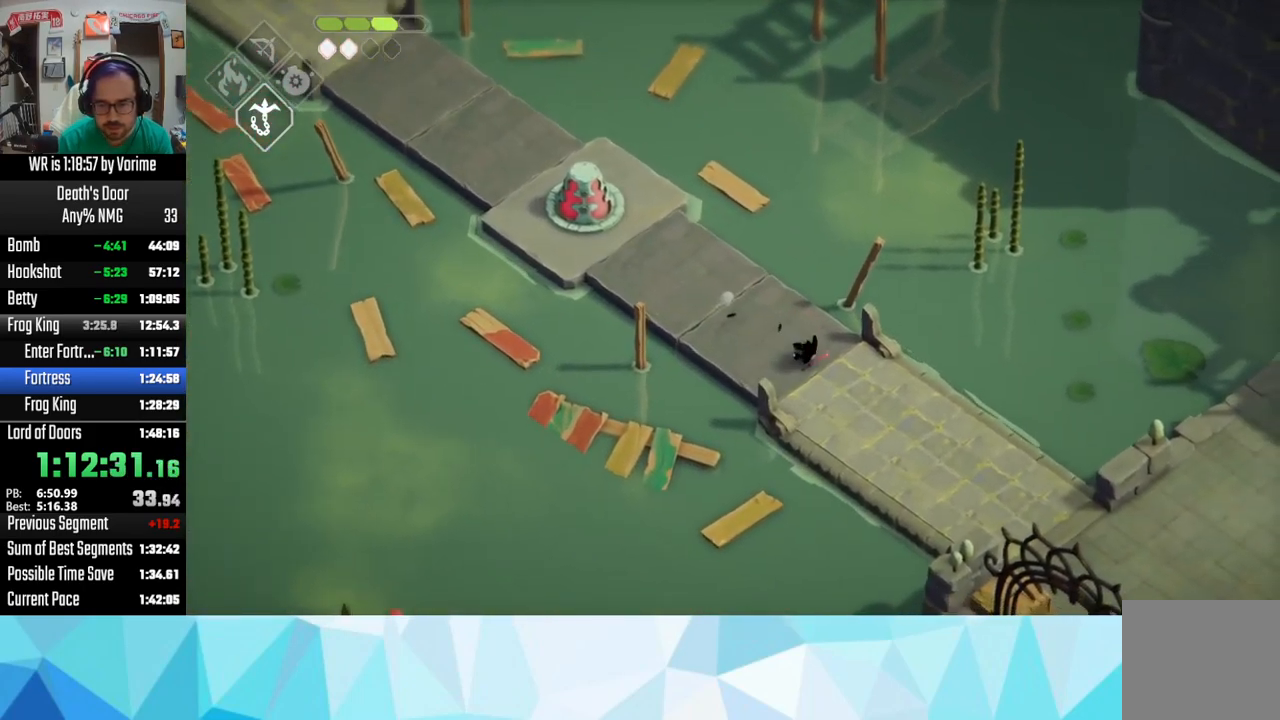
{"buttons": ["CROSS"], "left_stick": "down-right", "right_stick": "center", "button_events": [[83, "CROSS", "down"], [183, "CROSS", "up"], [283, "CROSS", "down"], [333, "CROSS", "up"], [450, "CROSS", "down"]]}
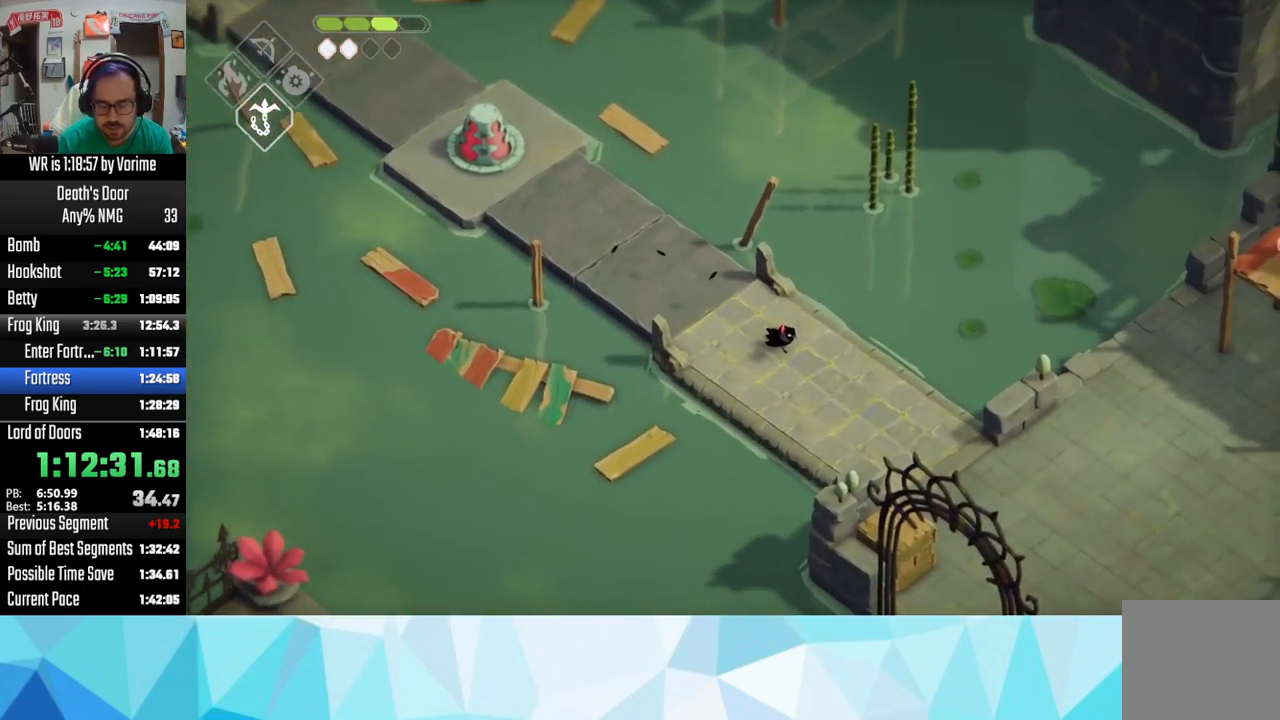
{"buttons": ["CROSS"], "left_stick": "down-right", "right_stick": "center", "button_events": [[33, "CROSS", "up"], [100, "CROSS", "down"], [183, "CROSS", "up"], [283, "CROSS", "down"], [350, "CROSS", "up"], [467, "CROSS", "down"]]}